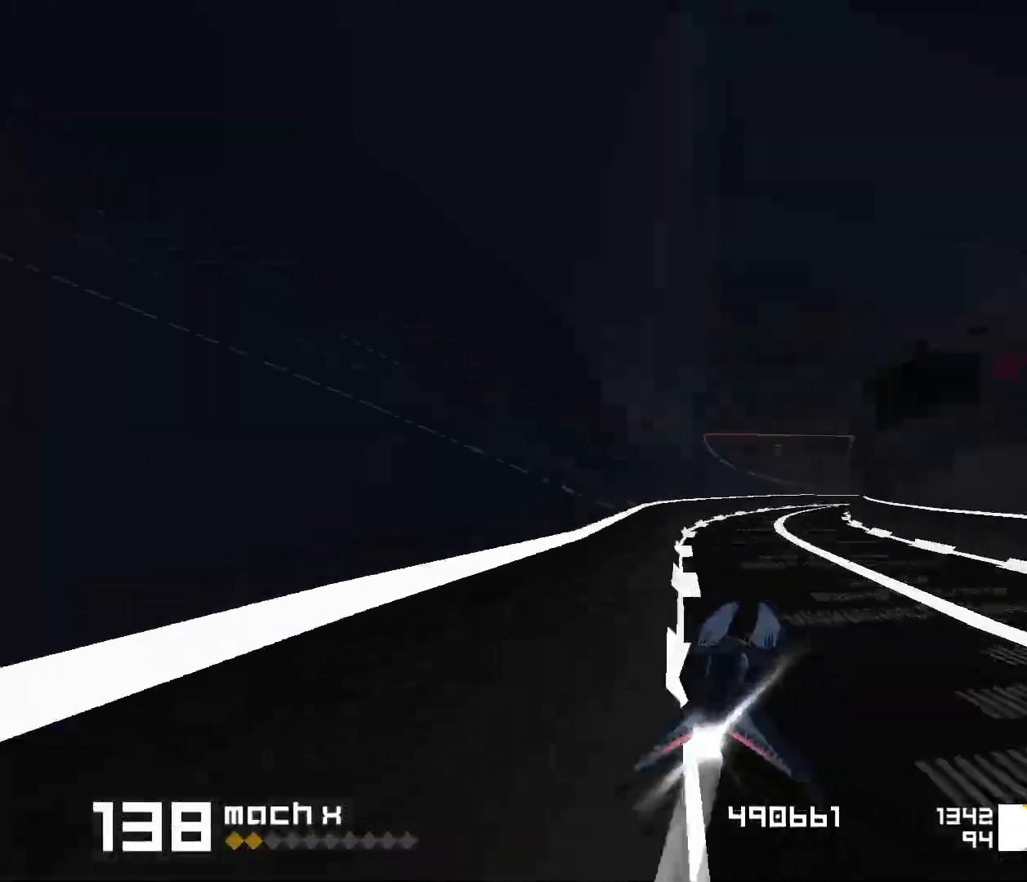
Gameplay with keyboard; each line is a JSON object with the keys held at the frame after it. "events" lists presses ("down") and releases ("up") of "1", "2", "3", "5", "d", "e", "f" and "s" between this image and that frame as [ms after this image, input, new state], when the widget could be followed in between. No other keys are recorded. Mouse input is not recorded. Not read: space.
{"keys": ["3"], "events": [[217, "3", "up"], [500, "3", "down"]]}
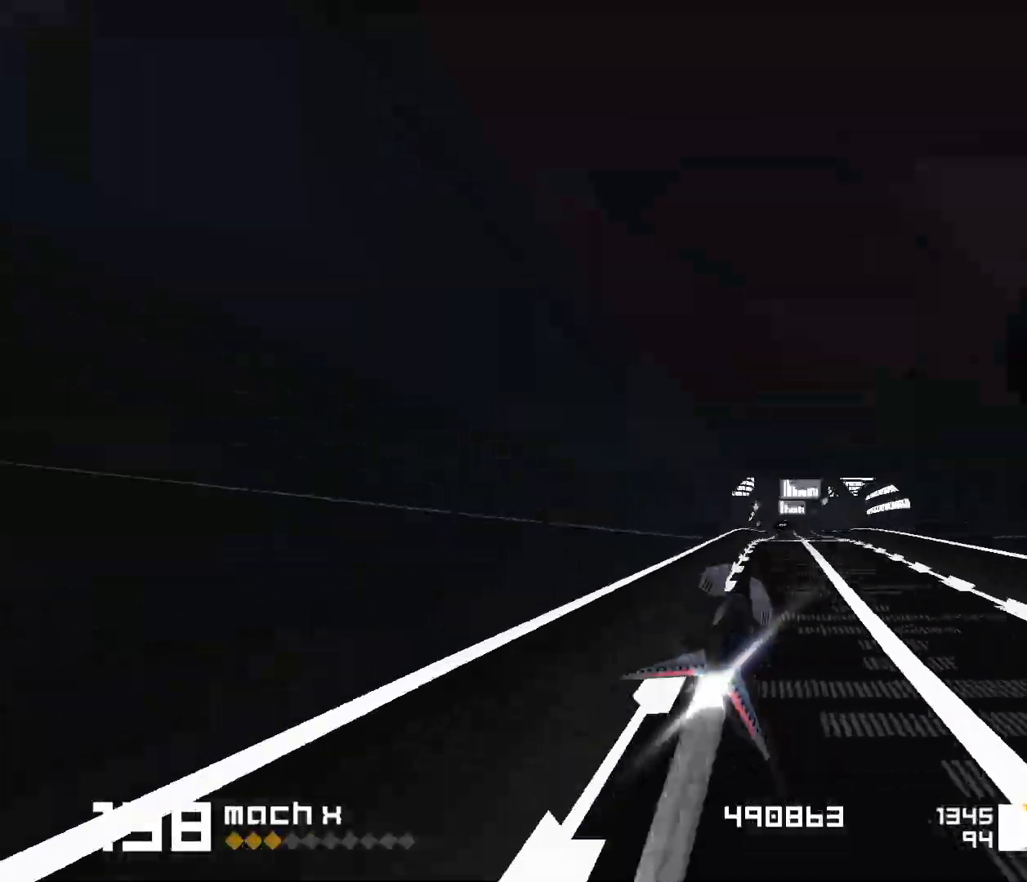
{"keys": [], "events": [[67, "3", "up"], [150, "1", "down"], [317, "s", "down"], [450, "1", "up"], [450, "s", "up"]]}
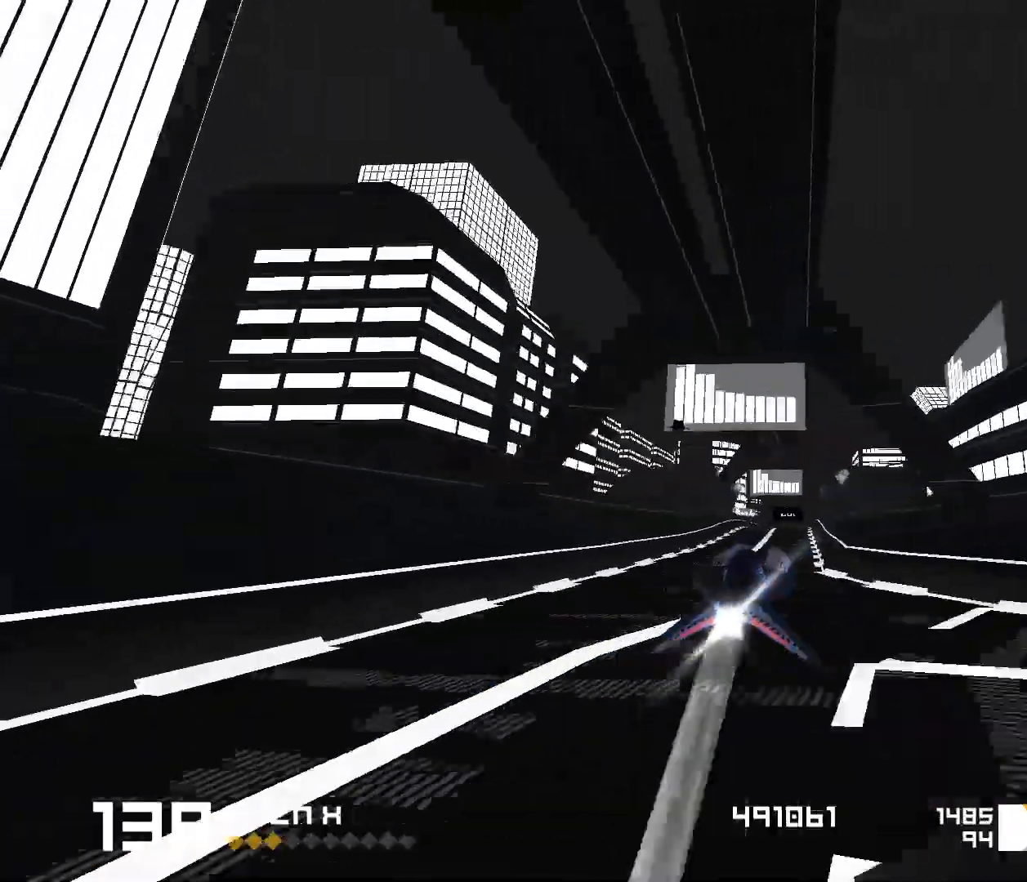
{"keys": [], "events": [[150, "3", "down"], [300, "f", "down"], [383, "f", "up"], [400, "3", "up"]]}
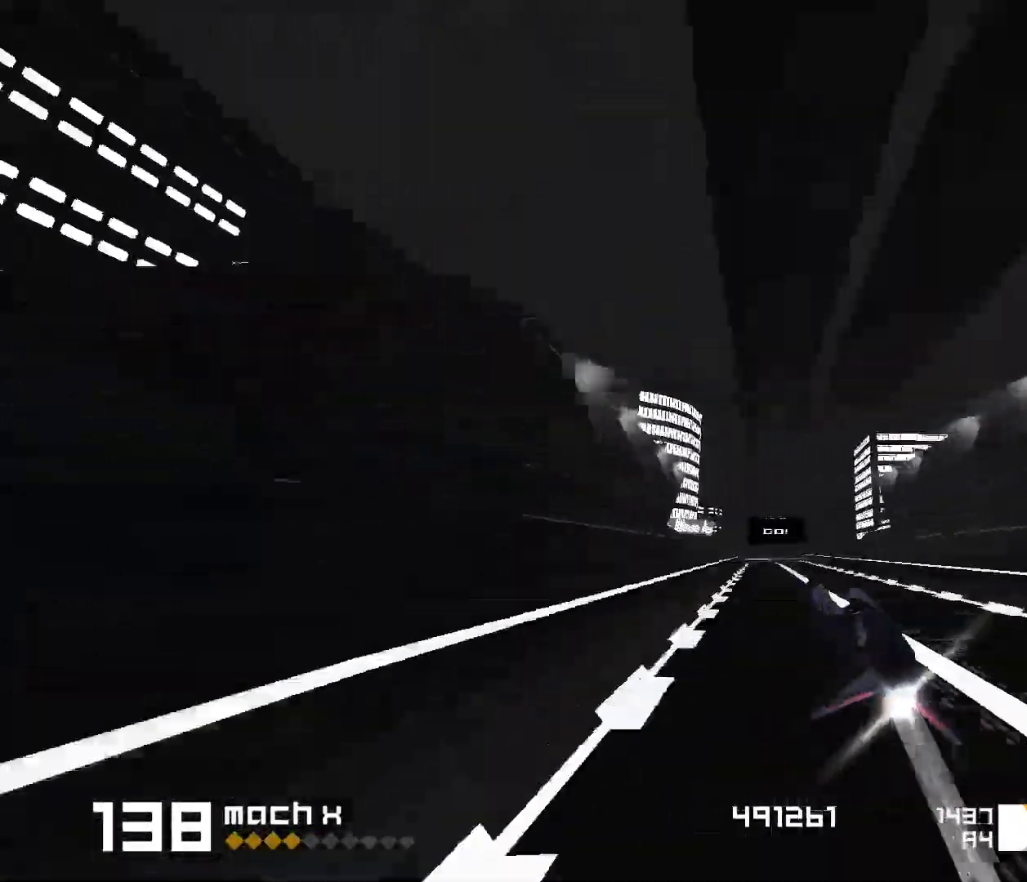
{"keys": ["1", "s"], "events": [[317, "1", "down"], [367, "s", "down"]]}
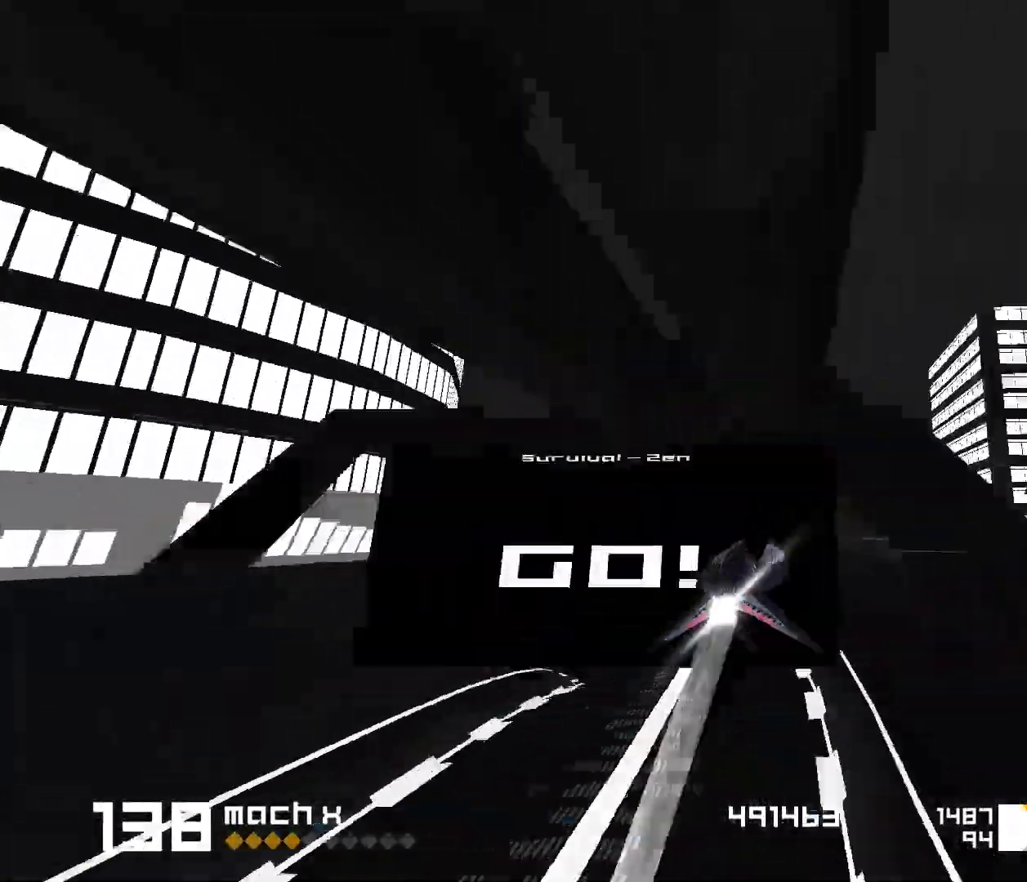
{"keys": [], "events": [[333, "1", "up"], [350, "s", "up"]]}
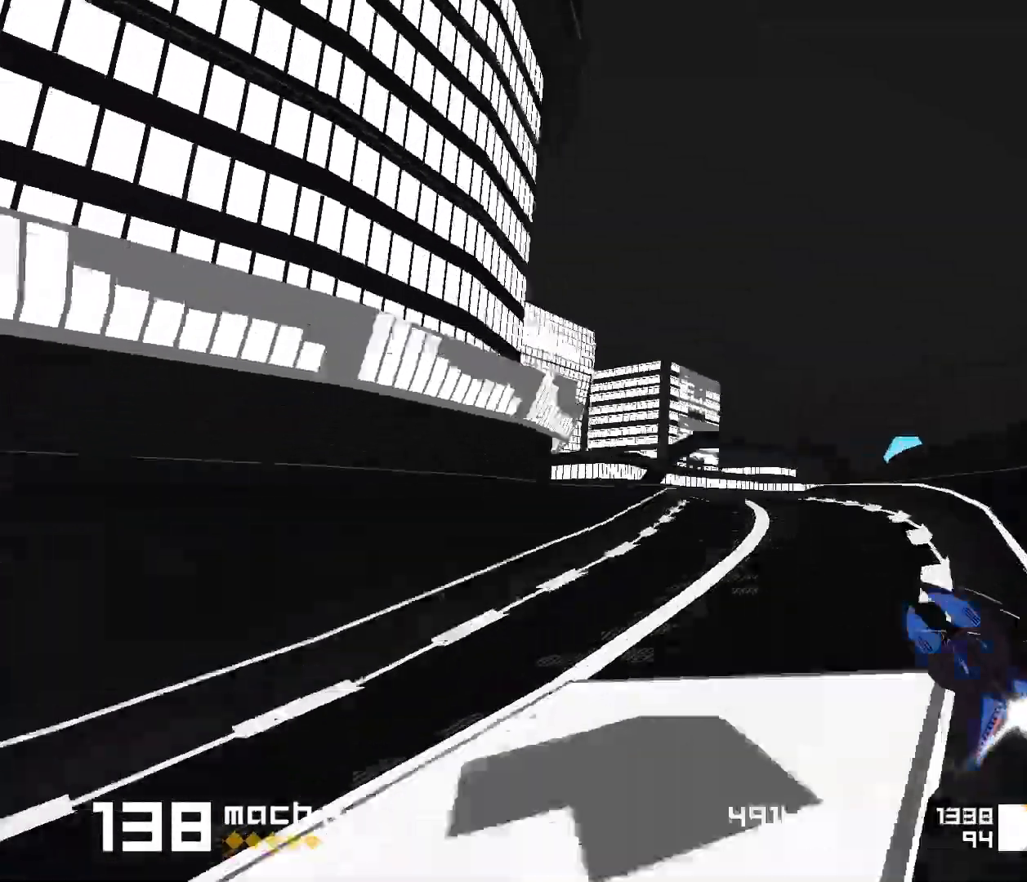
{"keys": [], "events": [[67, "3", "down"], [67, "f", "down"], [450, "f", "up"], [467, "3", "up"]]}
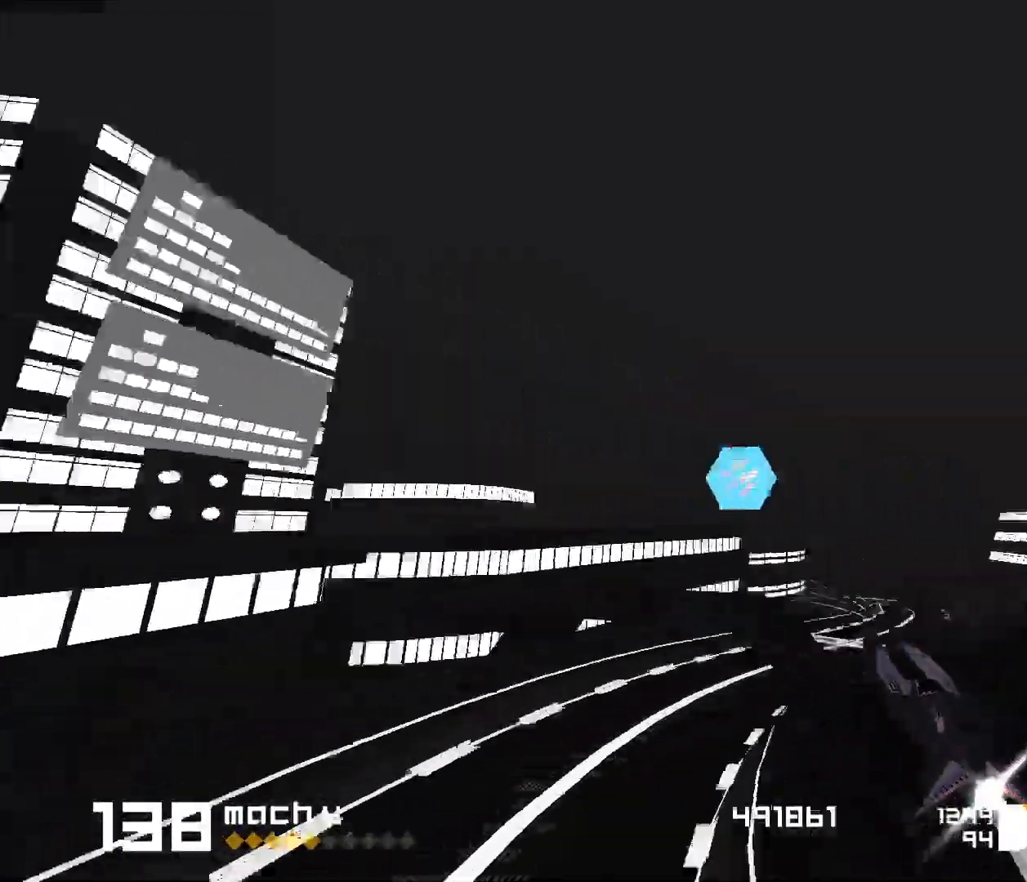
{"keys": ["1", "s"], "events": [[150, "1", "down"], [217, "s", "down"]]}
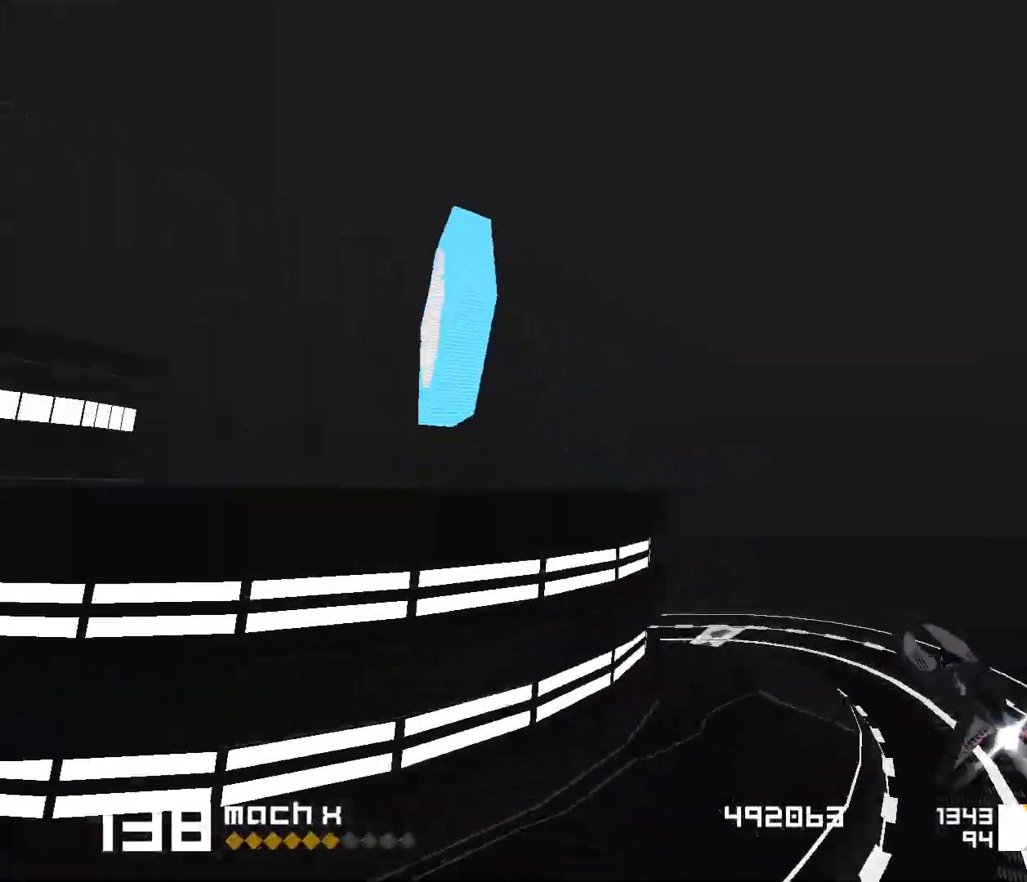
{"keys": [], "events": [[133, "s", "up"], [200, "1", "up"]]}
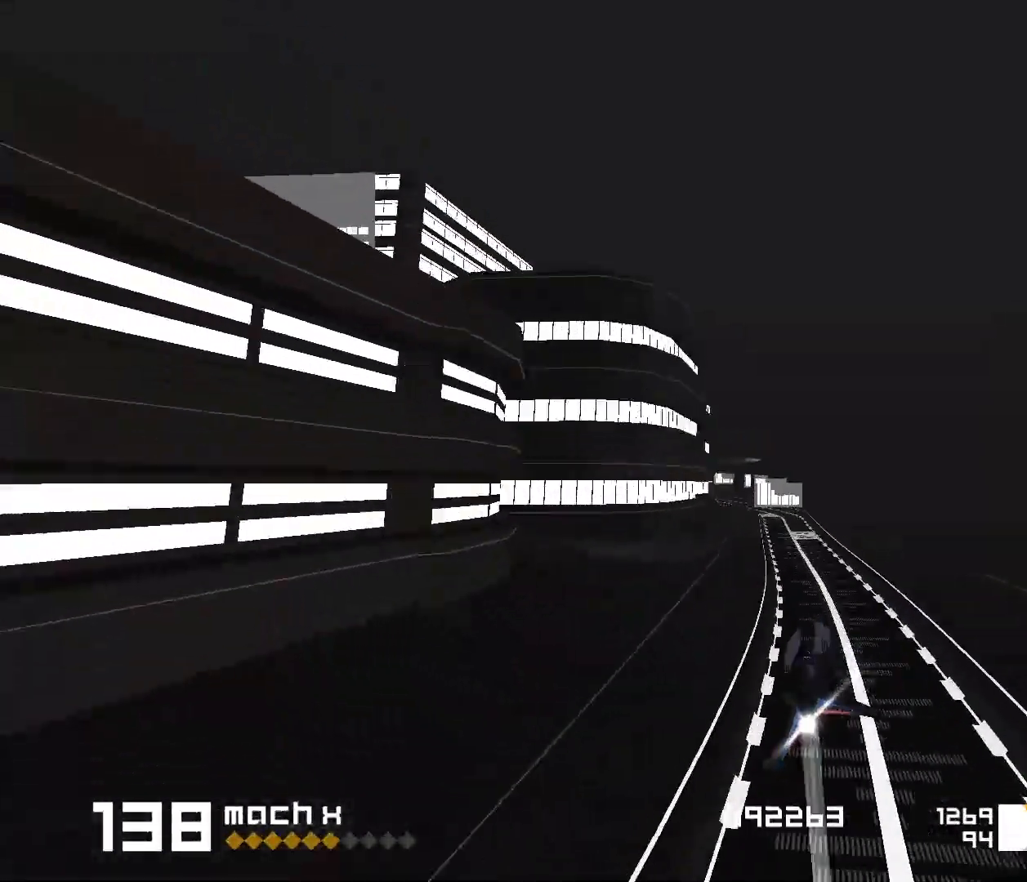
{"keys": [], "events": [[17, "3", "down"], [150, "3", "up"]]}
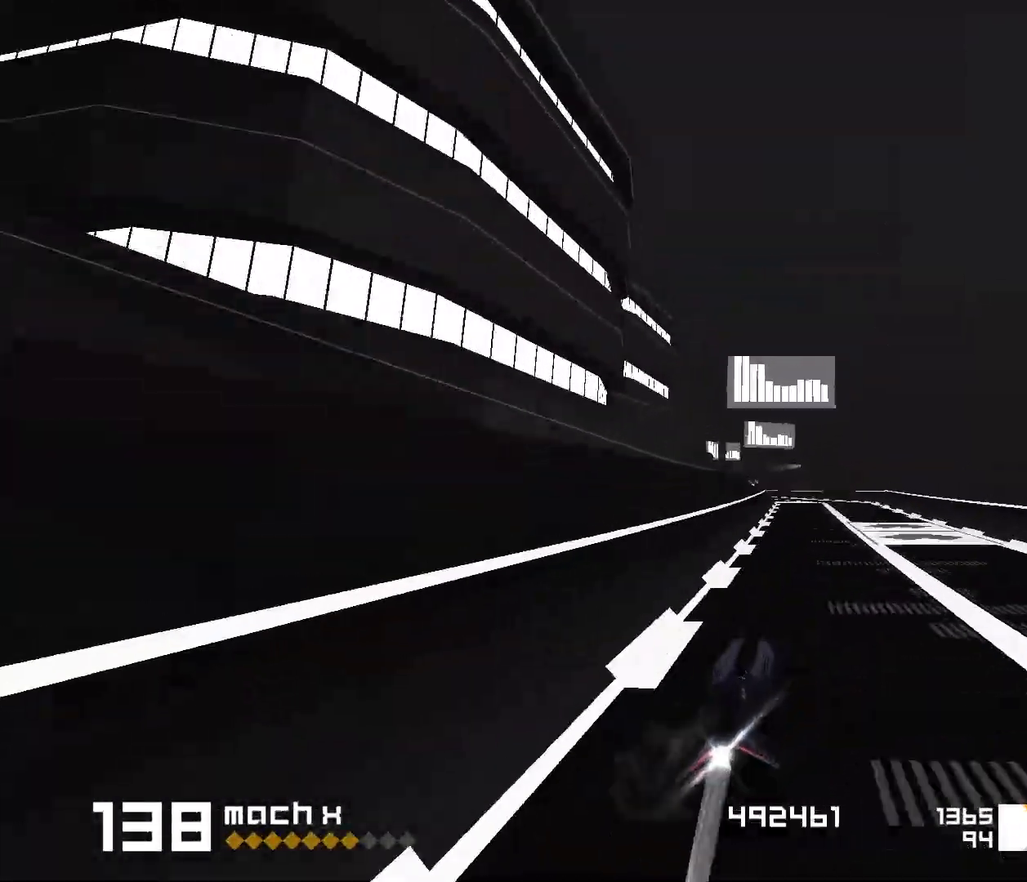
{"keys": [], "events": [[83, "1", "down"], [100, "s", "down"], [217, "s", "up"], [400, "1", "up"]]}
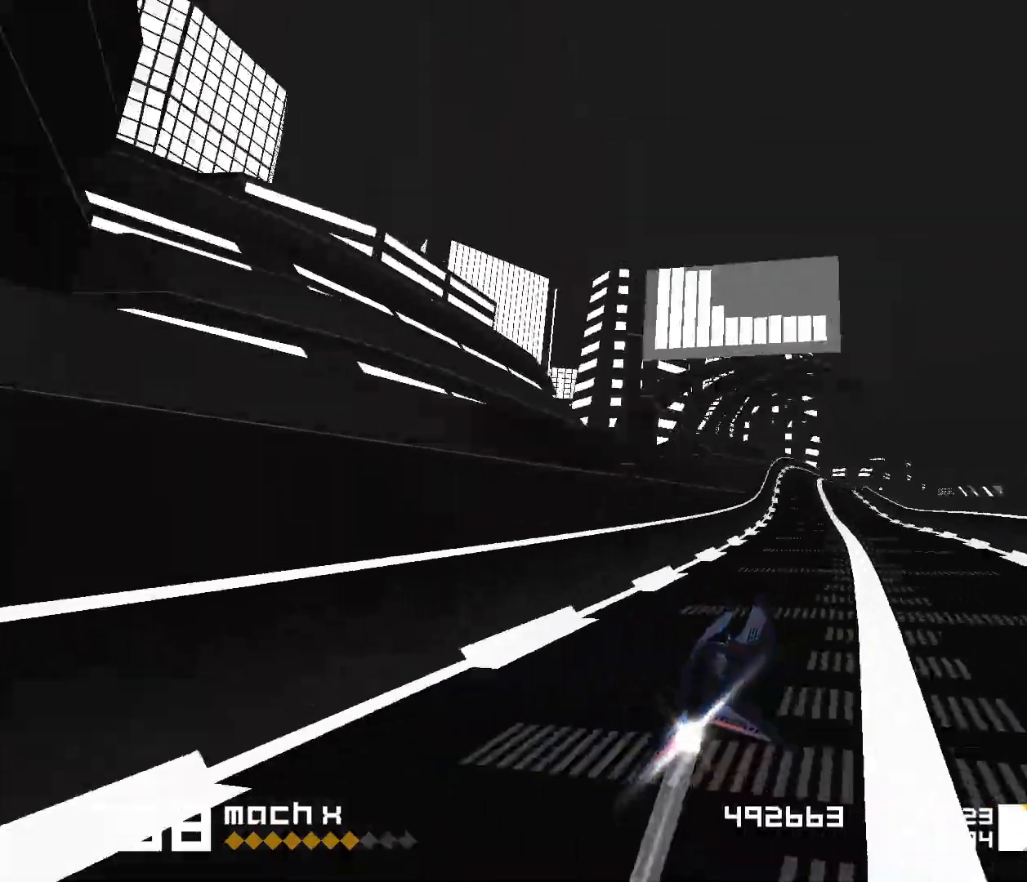
{"keys": ["1"], "events": [[33, "3", "down"], [50, "f", "down"], [300, "f", "up"], [317, "3", "up"], [417, "1", "down"]]}
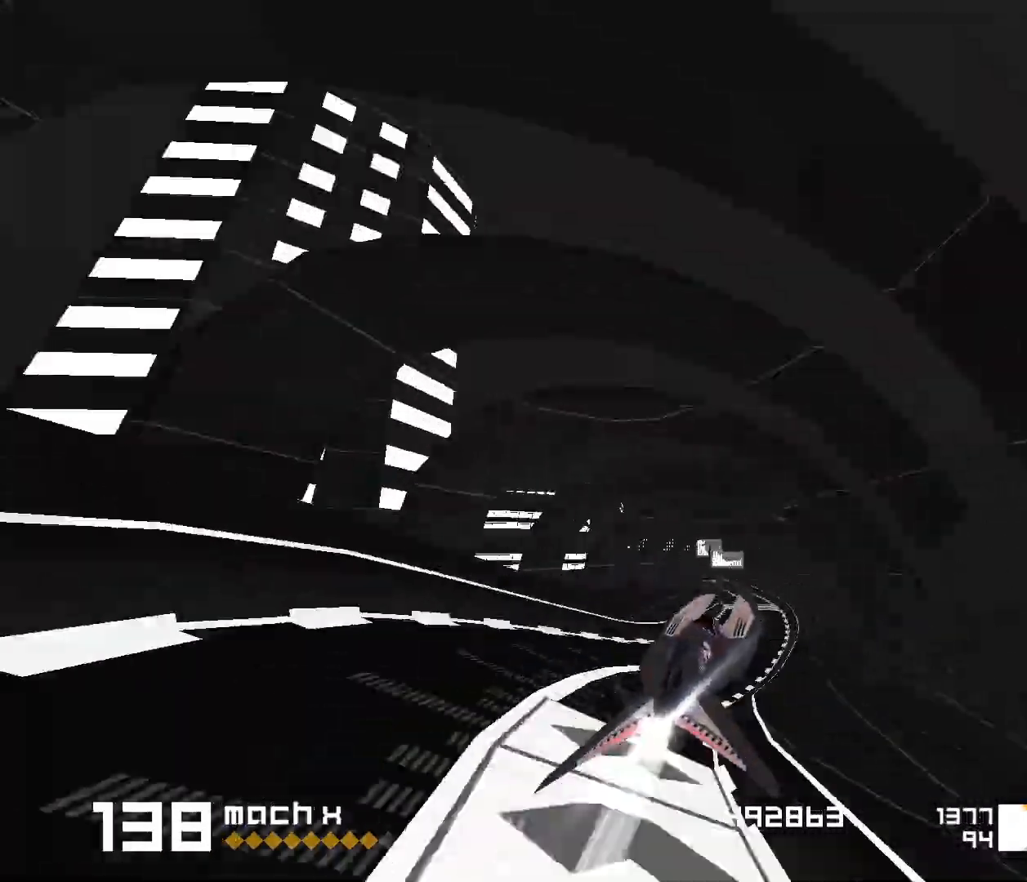
{"keys": [], "events": [[283, "1", "up"]]}
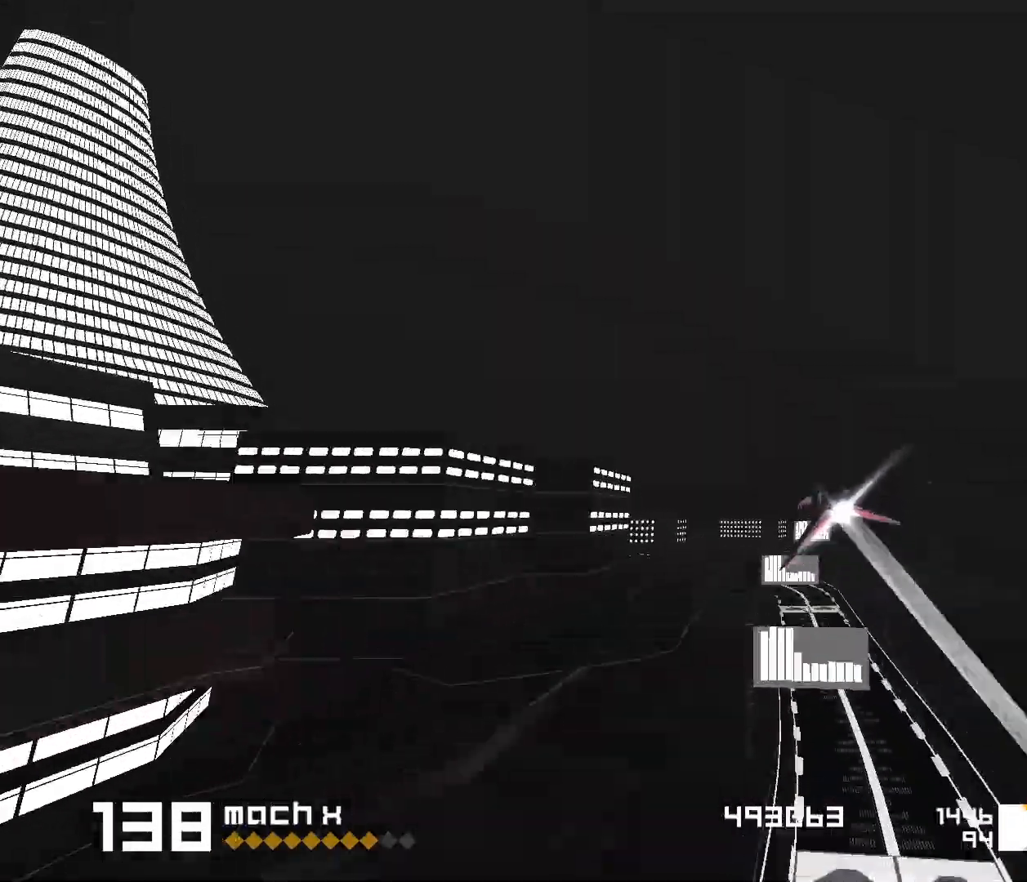
{"keys": ["1", "s"], "events": [[217, "1", "down"], [267, "s", "down"]]}
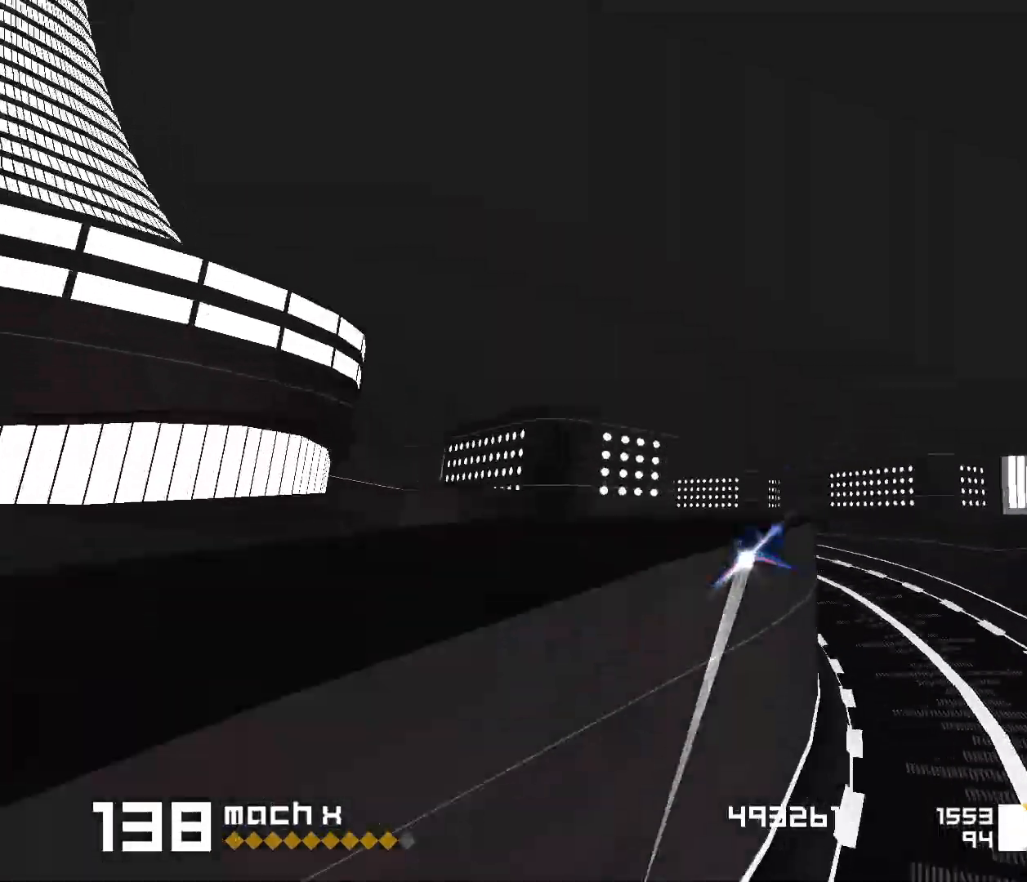
{"keys": [], "events": [[100, "s", "up"], [333, "1", "up"]]}
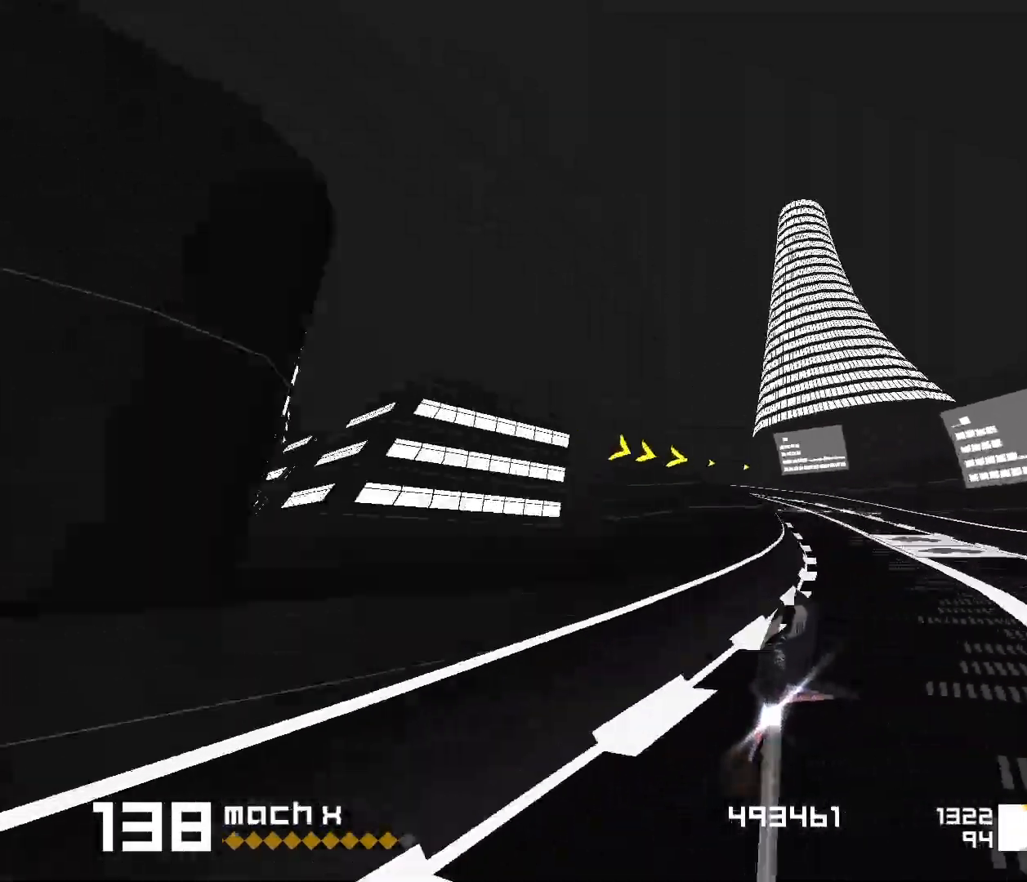
{"keys": ["3", "f"], "events": [[117, "1", "down"], [283, "1", "up"], [417, "3", "down"], [433, "f", "down"]]}
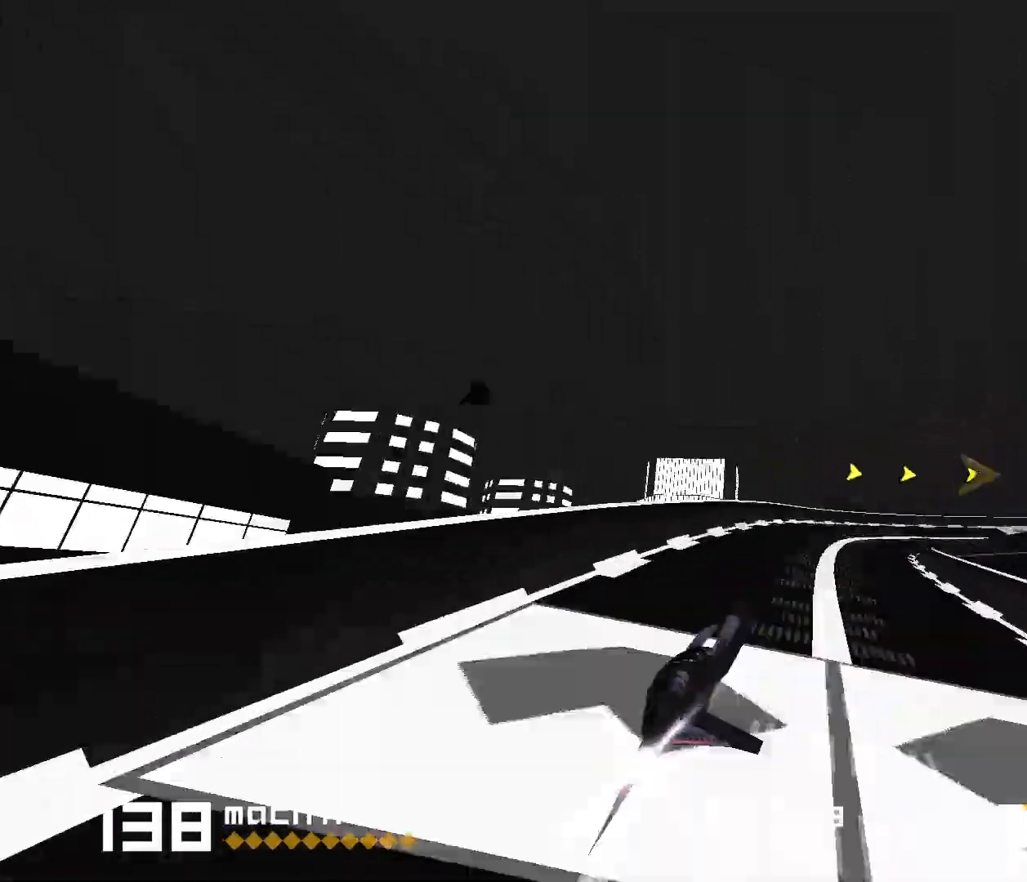
{"keys": ["3", "f"], "events": []}
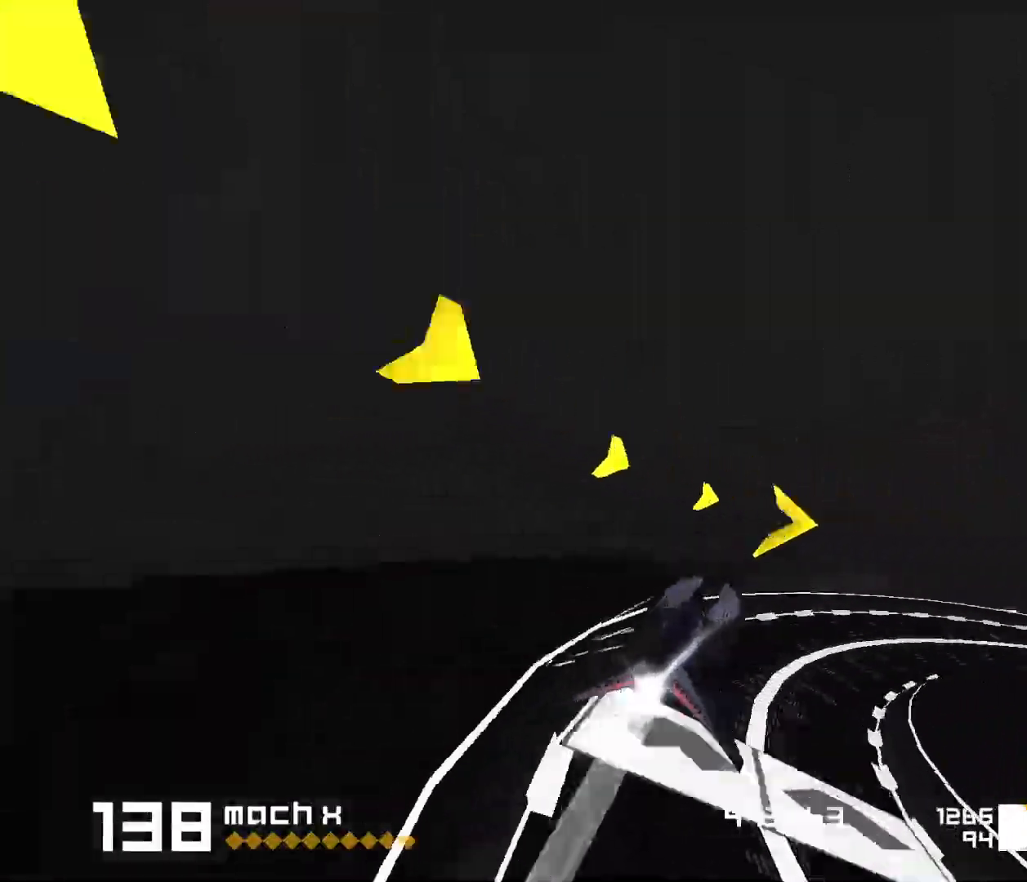
{"keys": ["1"], "events": [[17, "f", "up"], [100, "3", "up"], [350, "1", "down"]]}
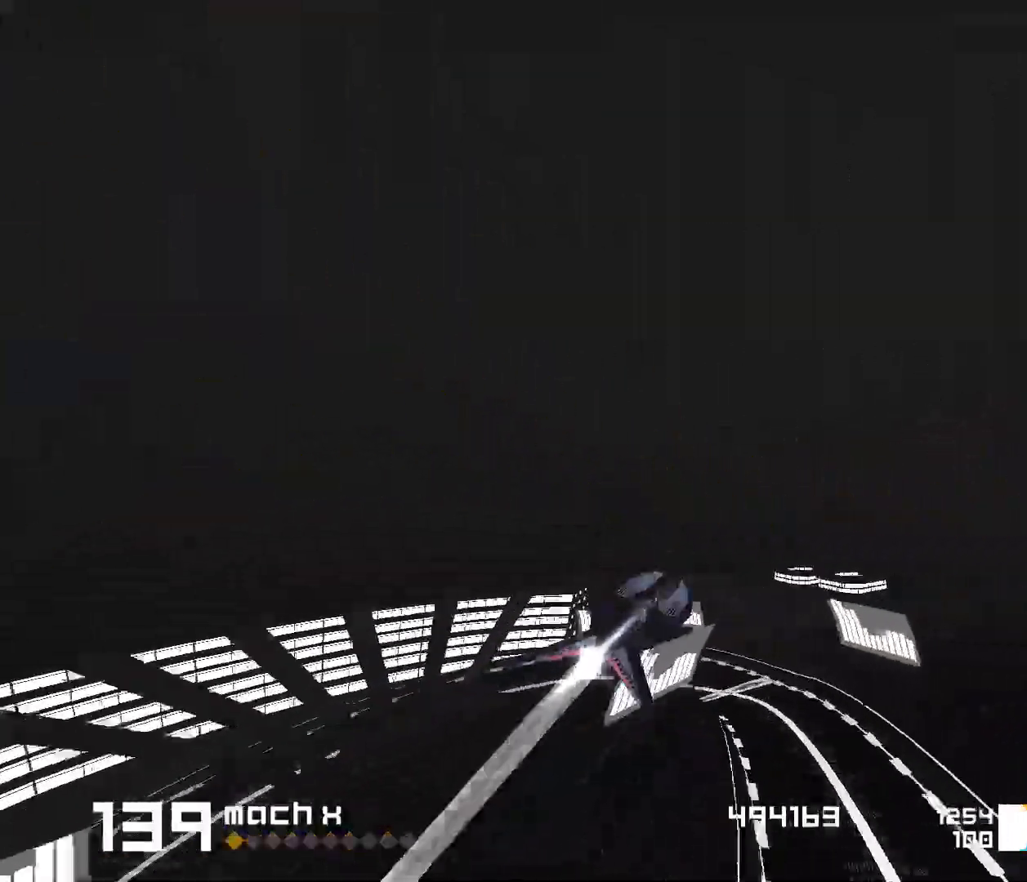
{"keys": ["1"], "events": [[150, "s", "down"], [417, "s", "up"]]}
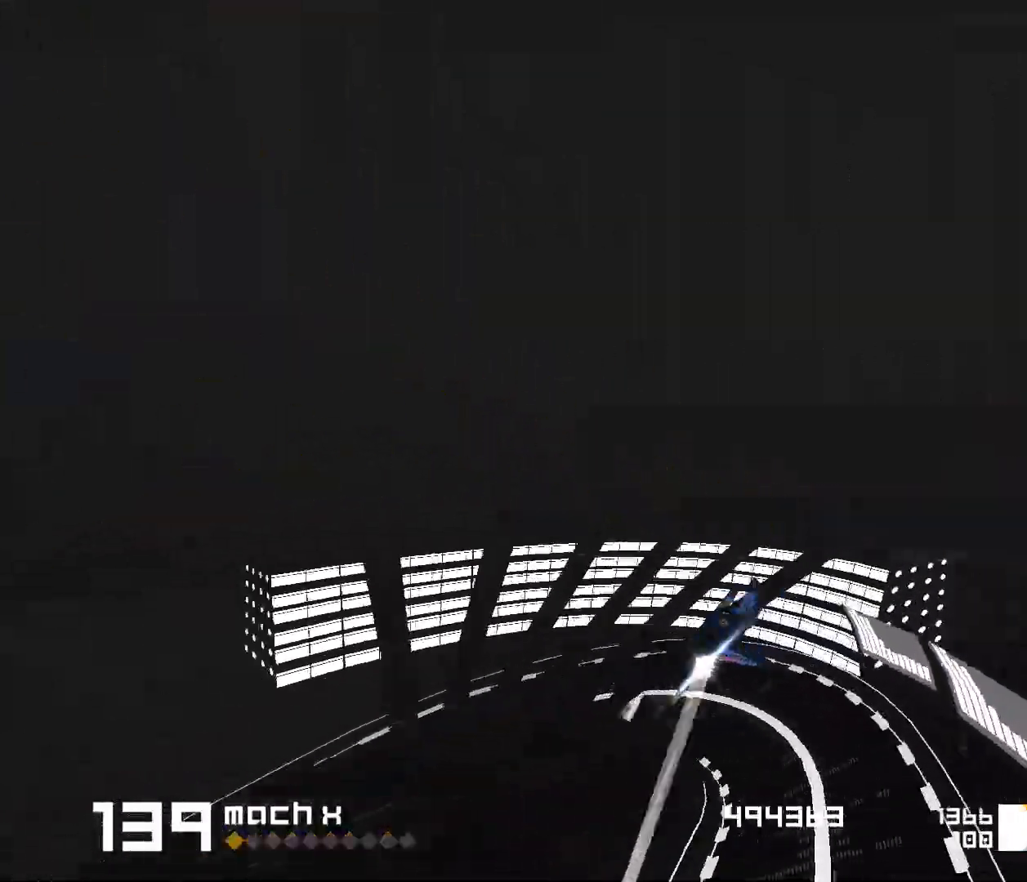
{"keys": ["1", "s"], "events": [[217, "s", "down"]]}
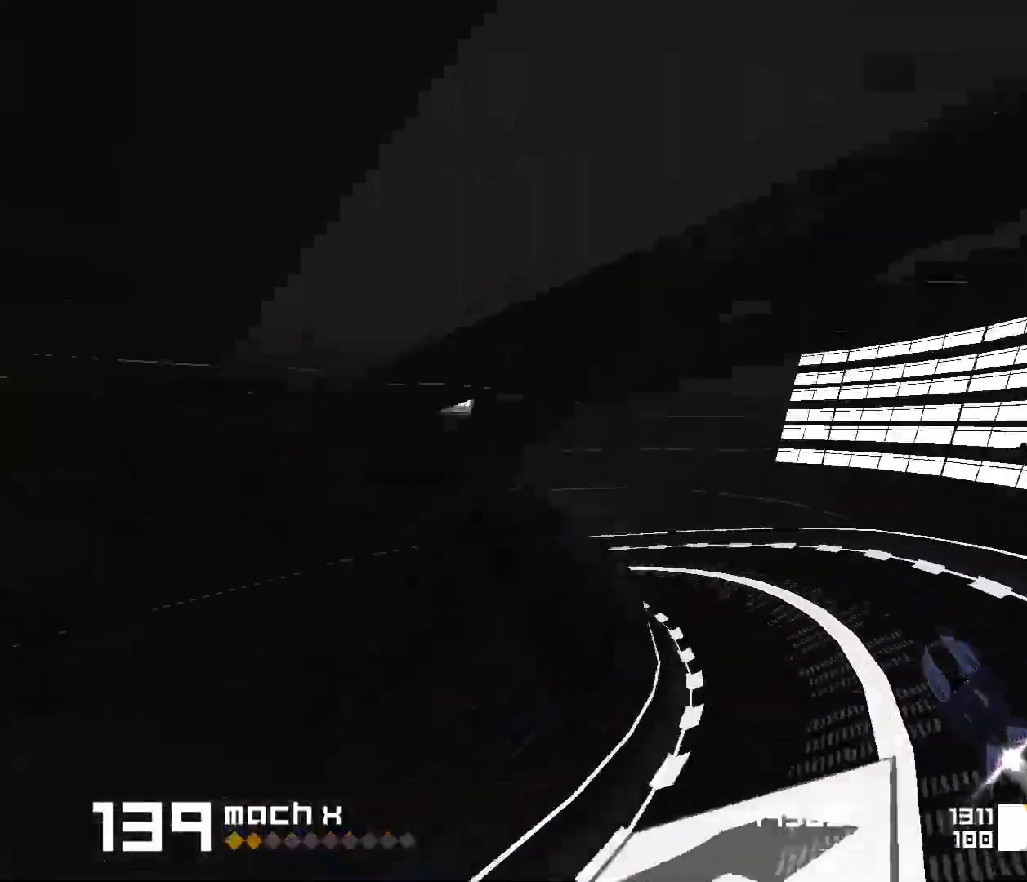
{"keys": ["1"], "events": [[100, "s", "up"], [150, "1", "up"], [500, "1", "down"]]}
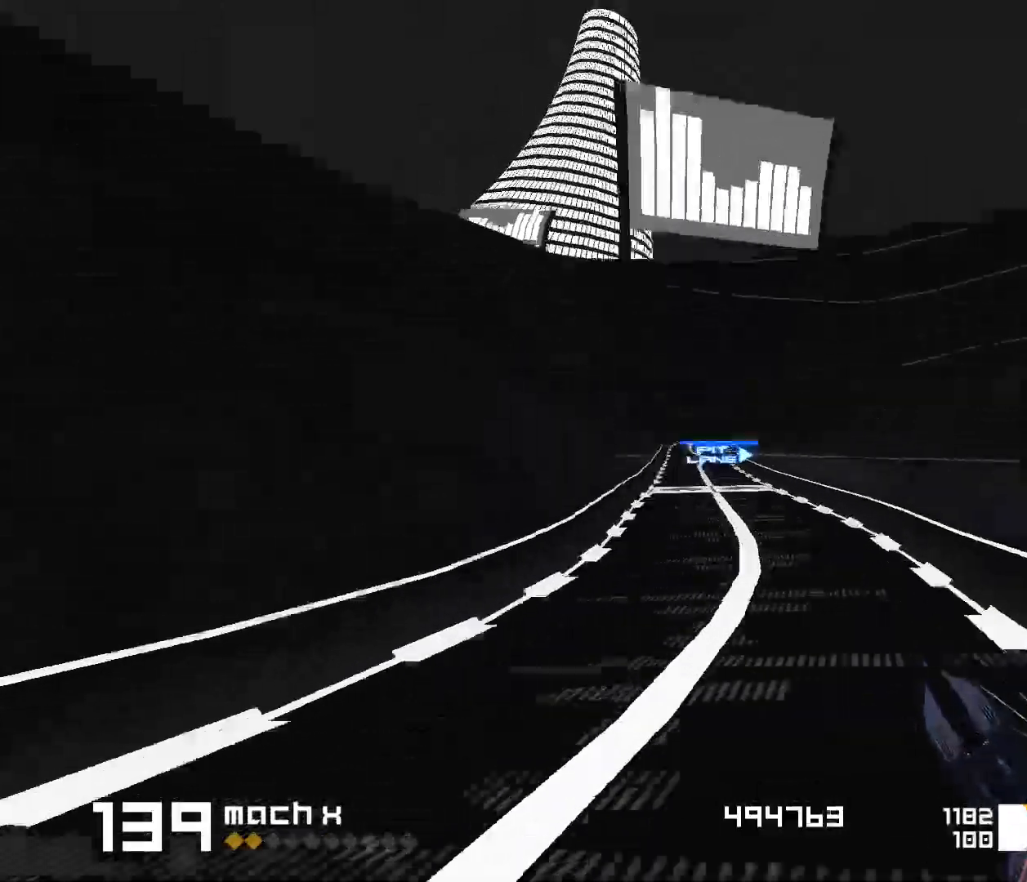
{"keys": ["3"], "events": [[150, "1", "up"], [400, "3", "down"]]}
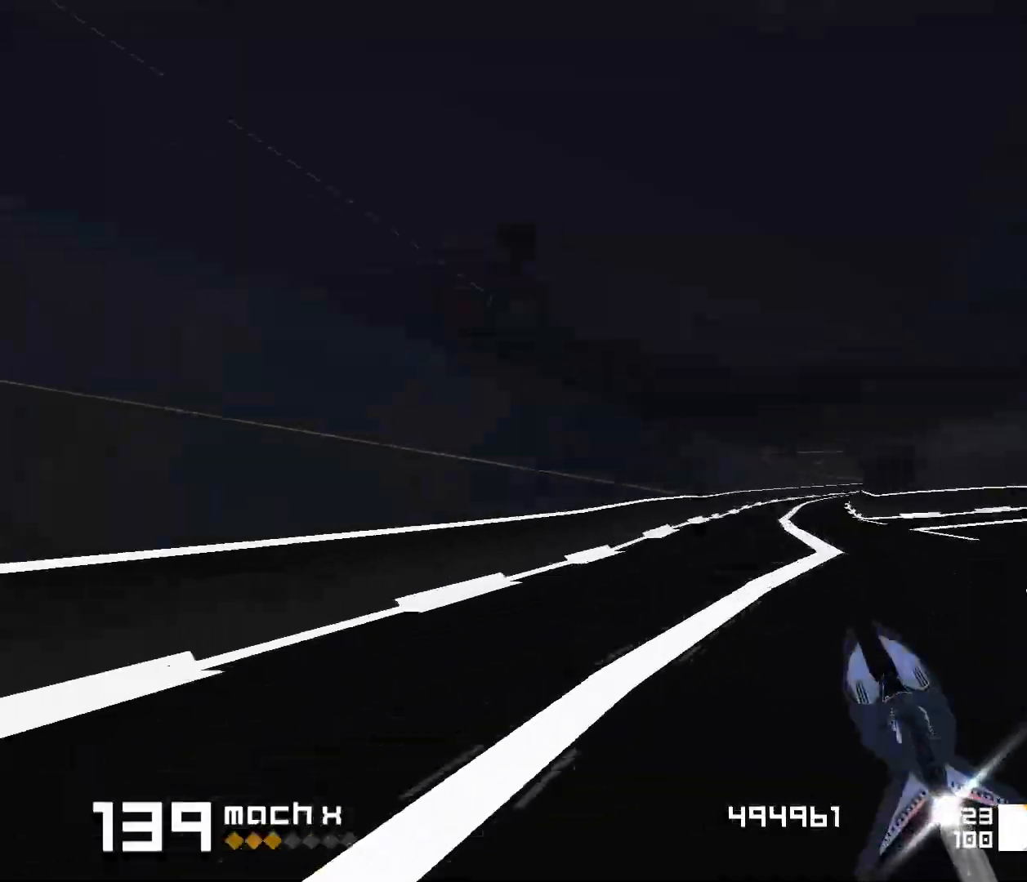
{"keys": [], "events": [[17, "f", "down"], [250, "f", "up"], [283, "3", "up"], [317, "3", "down"], [367, "3", "up"]]}
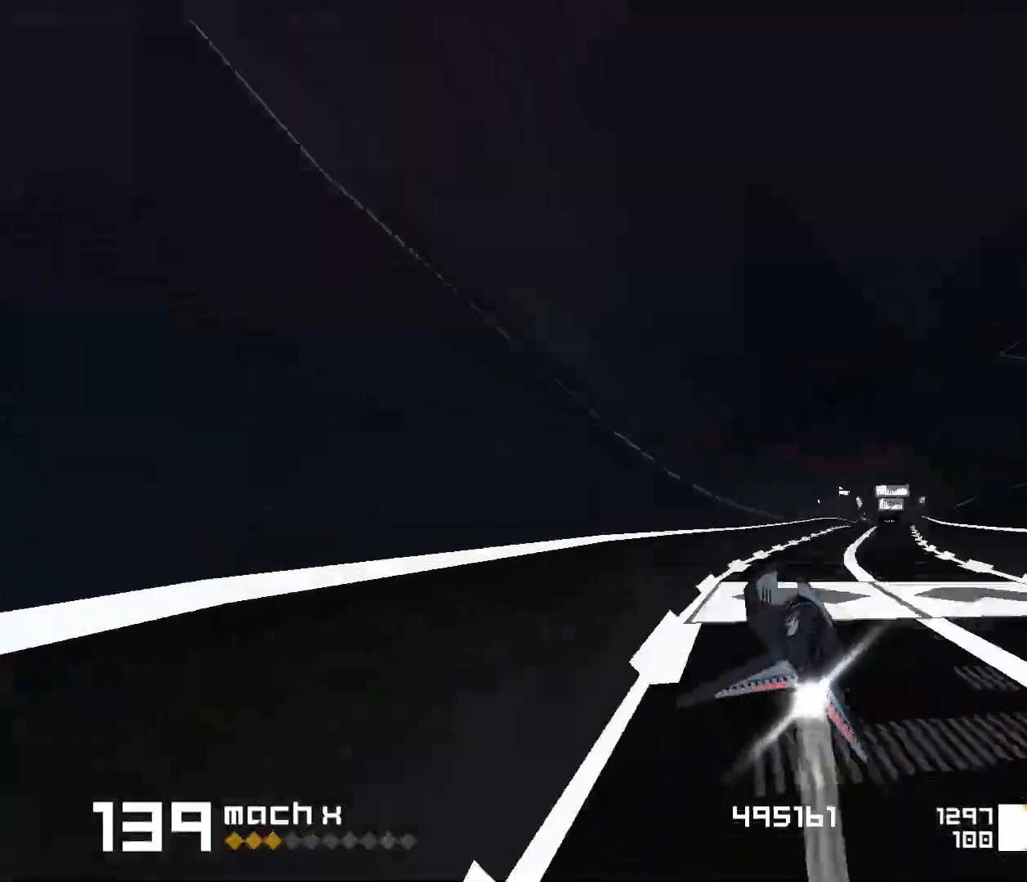
{"keys": [], "events": [[33, "1", "down"], [100, "3", "down"], [133, "1", "up"], [167, "3", "up"]]}
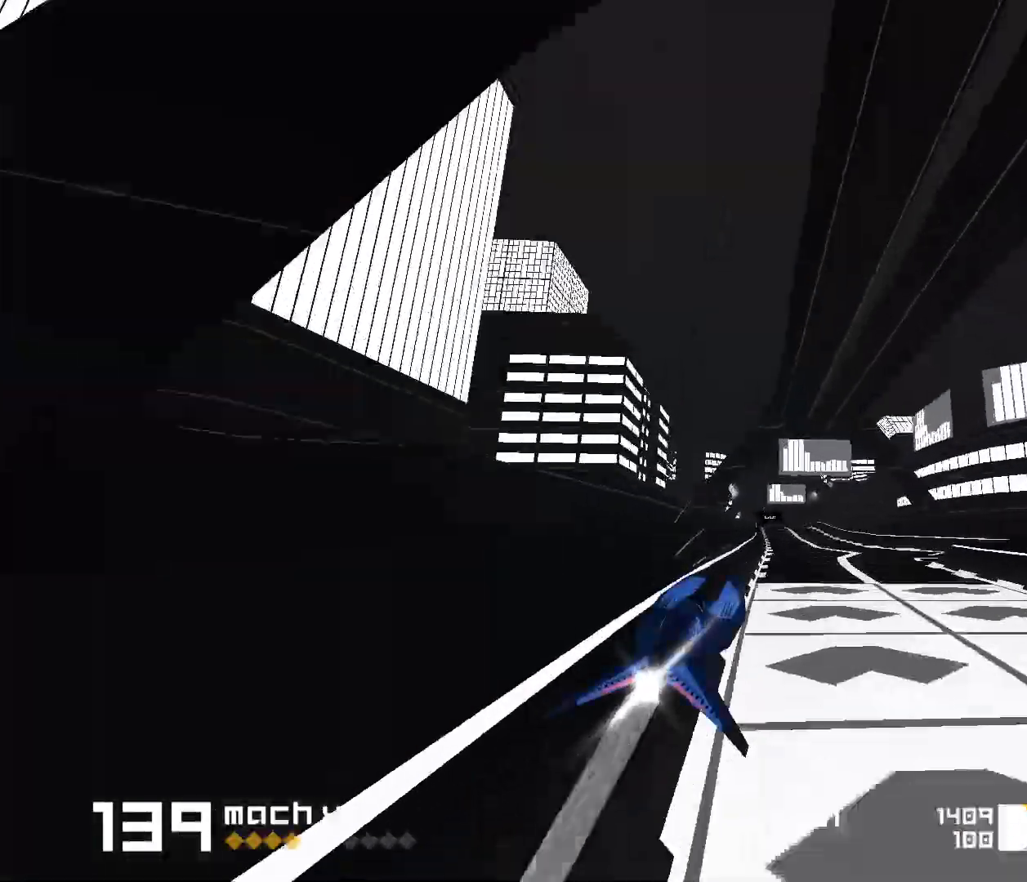
{"keys": [], "events": [[67, "3", "down"], [183, "3", "up"]]}
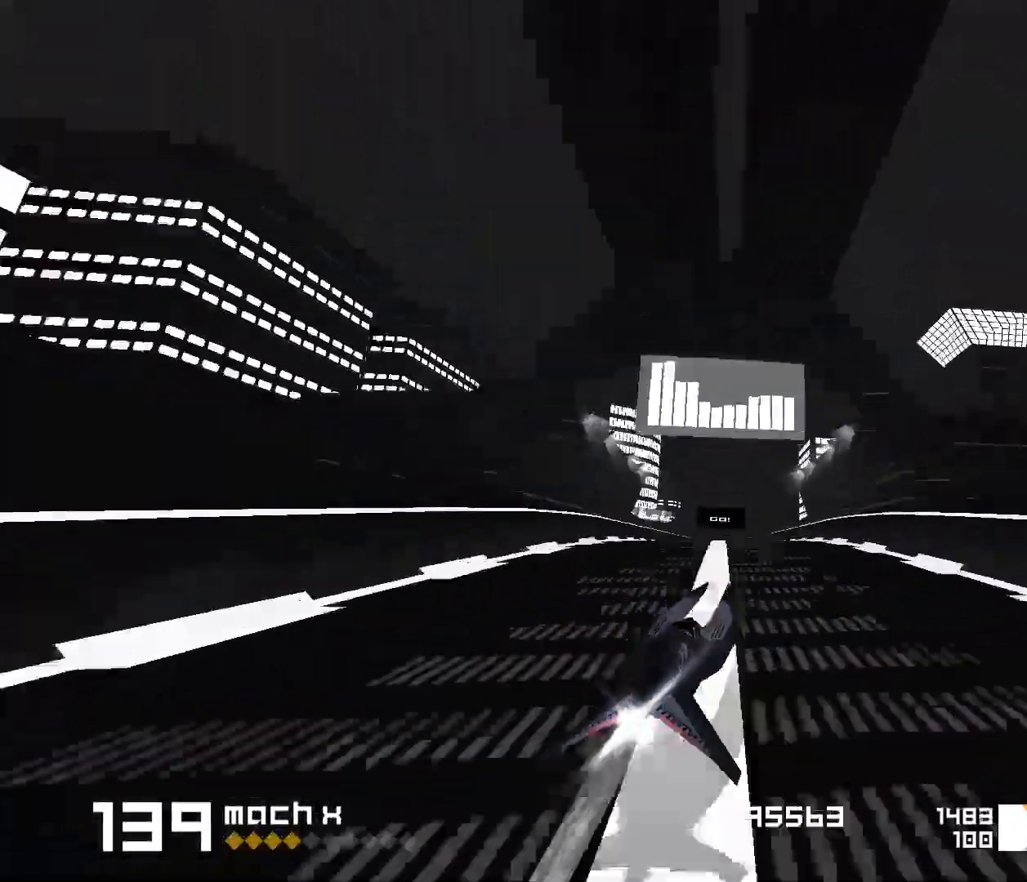
{"keys": ["1"], "events": [[300, "1", "down"], [333, "s", "down"], [500, "s", "up"]]}
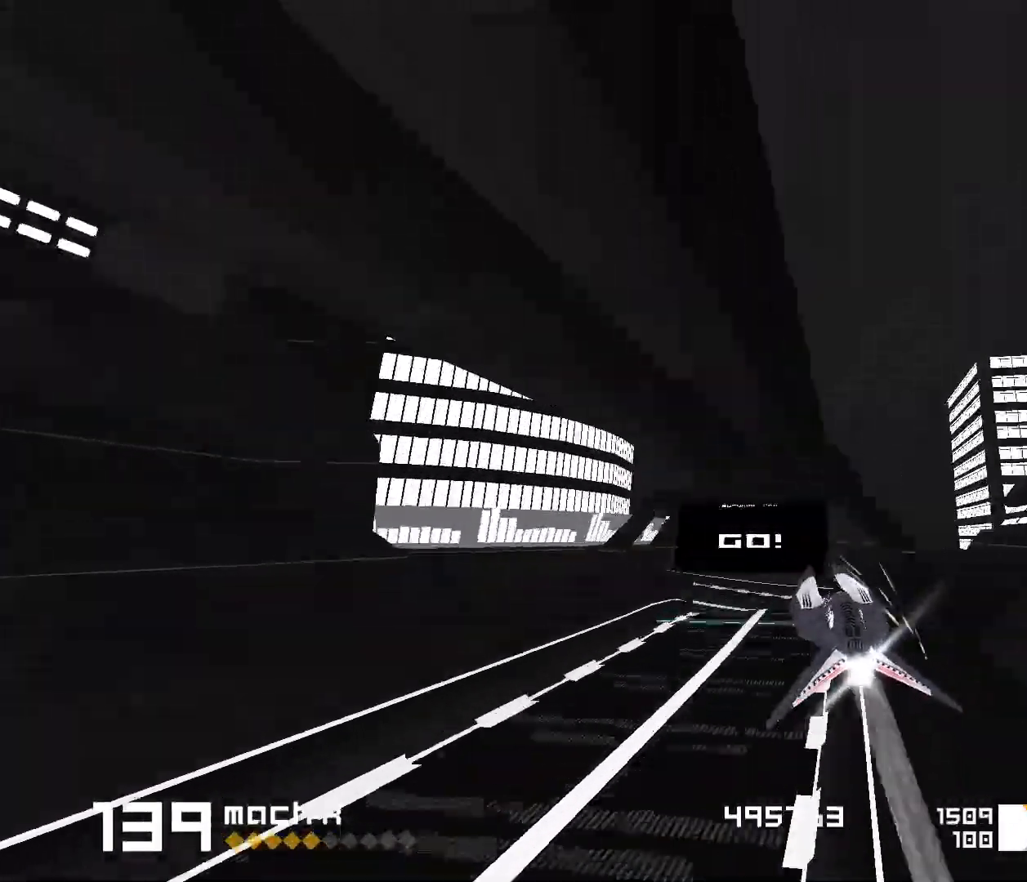
{"keys": [], "events": [[100, "s", "down"], [367, "1", "up"], [383, "s", "up"]]}
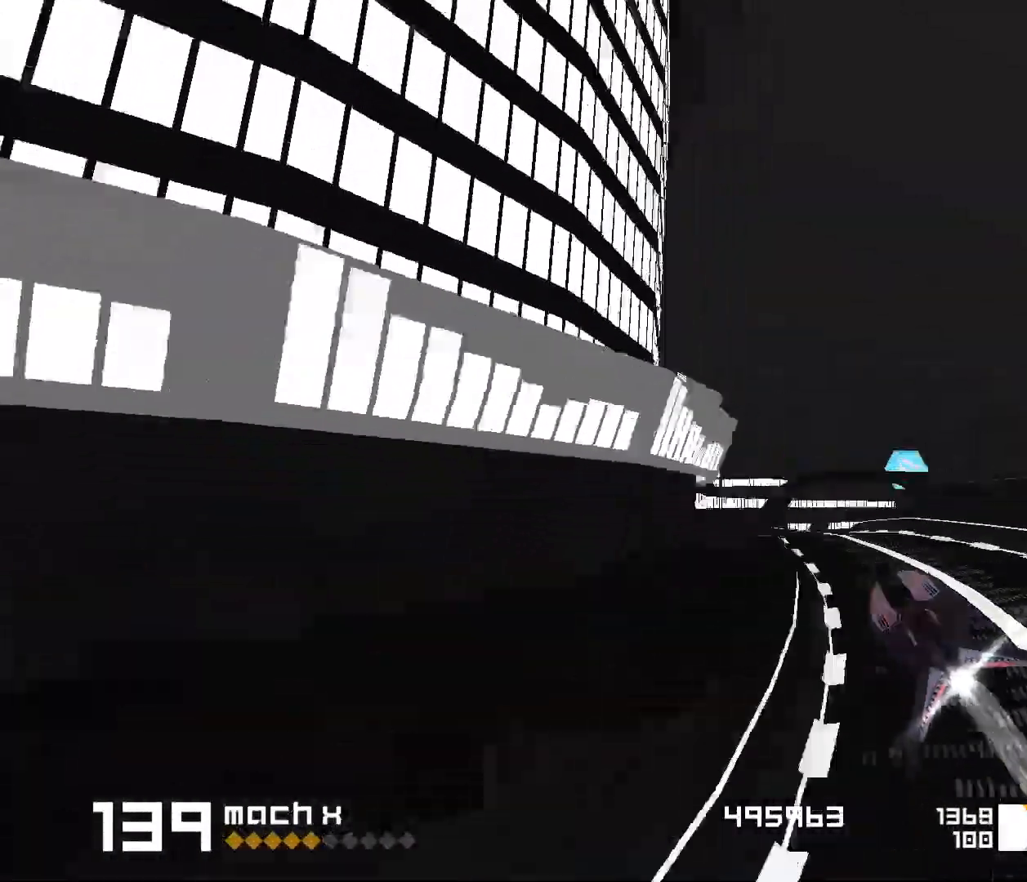
{"keys": ["3", "f"], "events": [[150, "f", "down"], [167, "3", "down"]]}
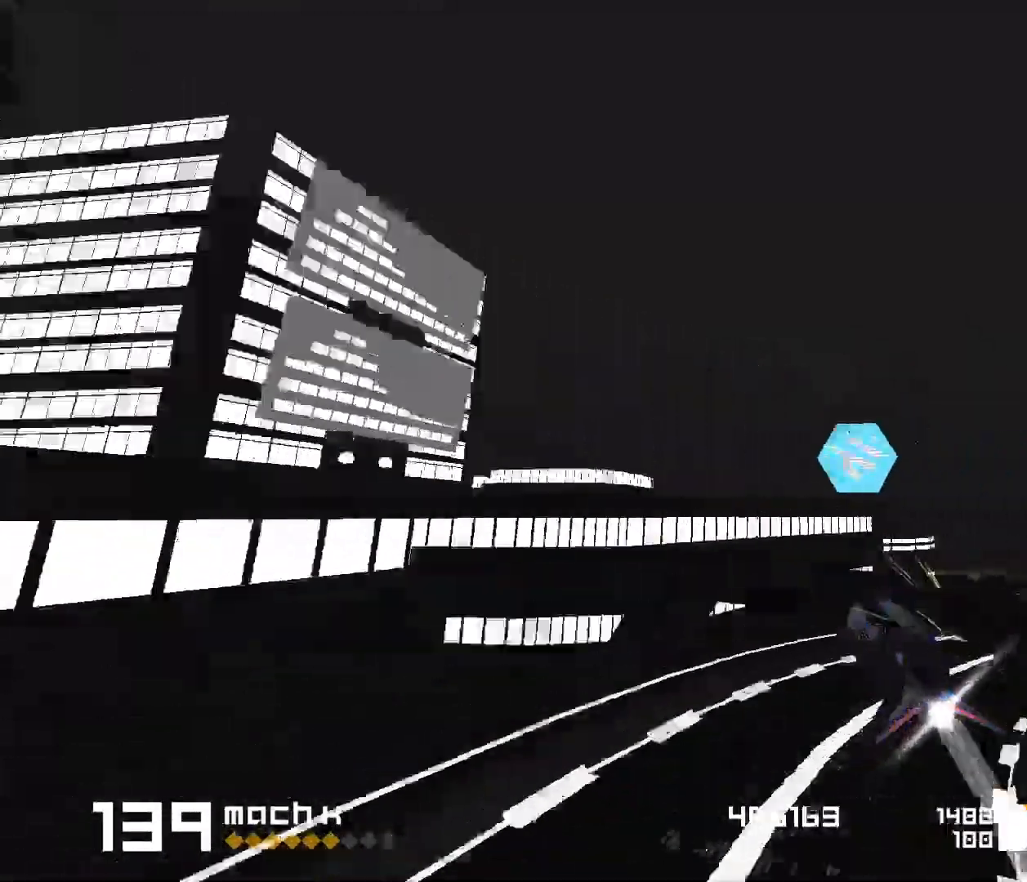
{"keys": ["1", "s"], "events": [[50, "3", "up"], [67, "f", "up"], [183, "1", "down"], [183, "s", "down"]]}
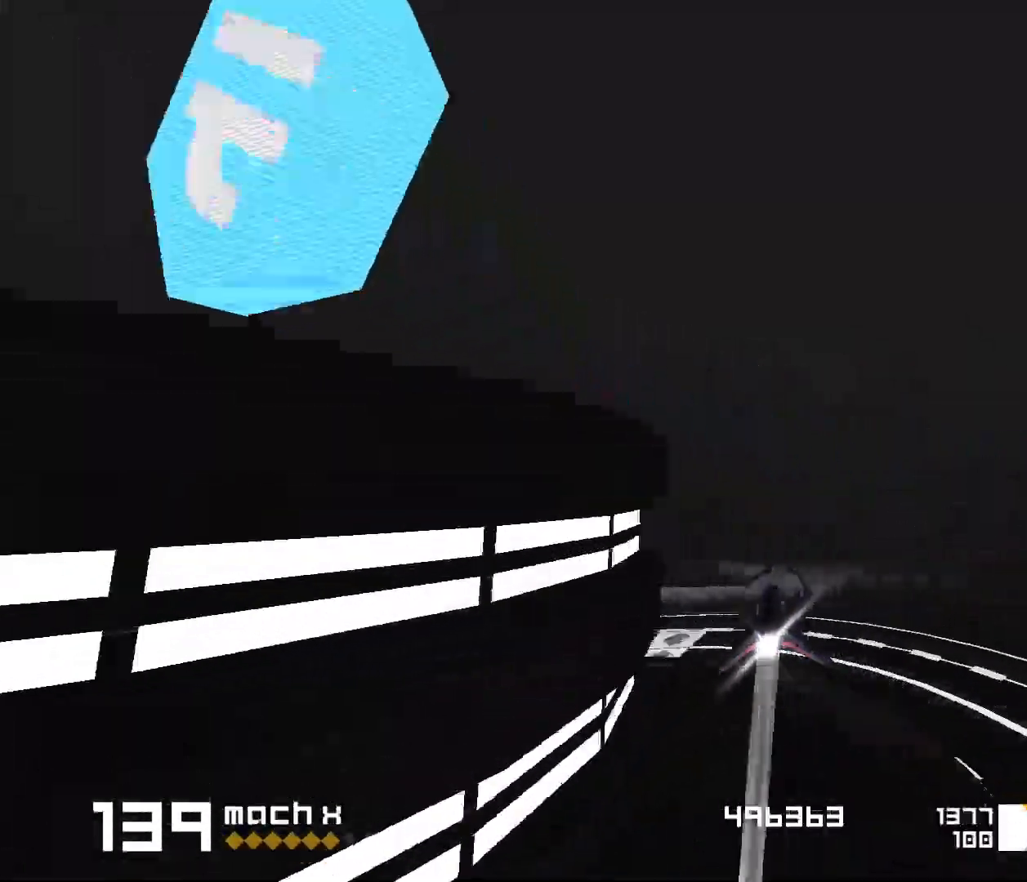
{"keys": [], "events": [[267, "1", "up"], [267, "s", "up"], [350, "3", "down"], [467, "3", "up"]]}
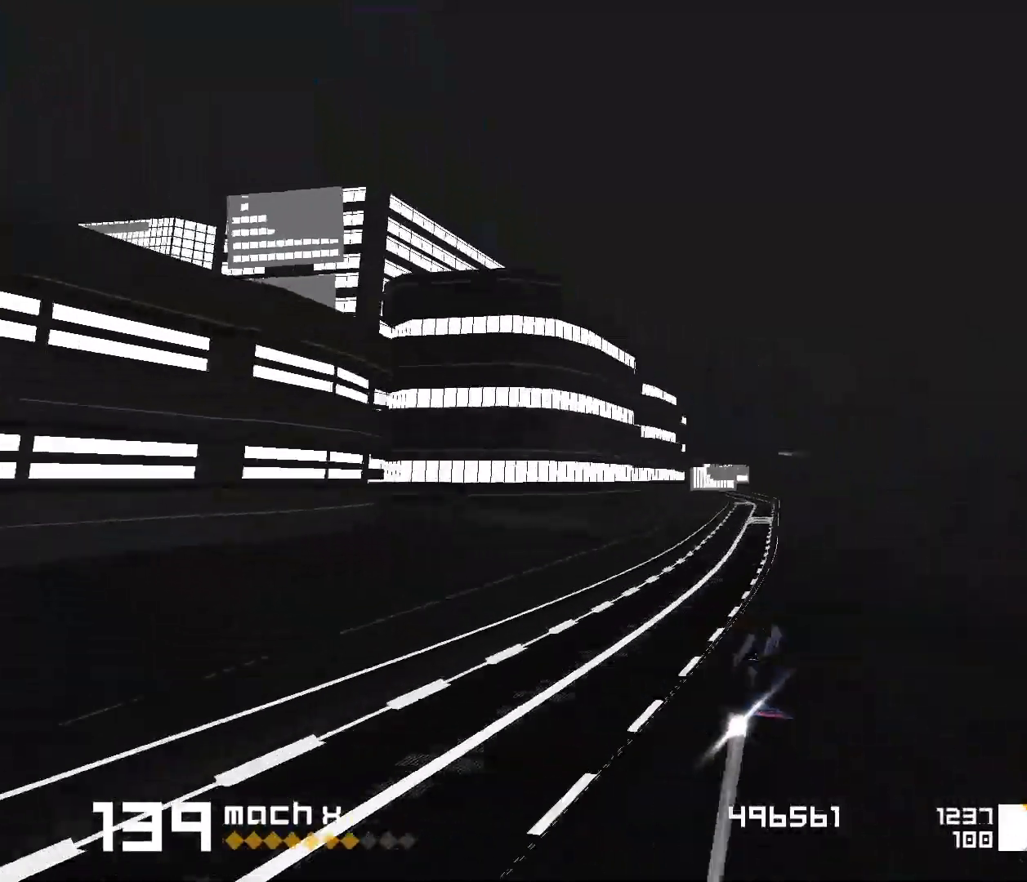
{"keys": [], "events": [[67, "3", "down"], [283, "3", "up"]]}